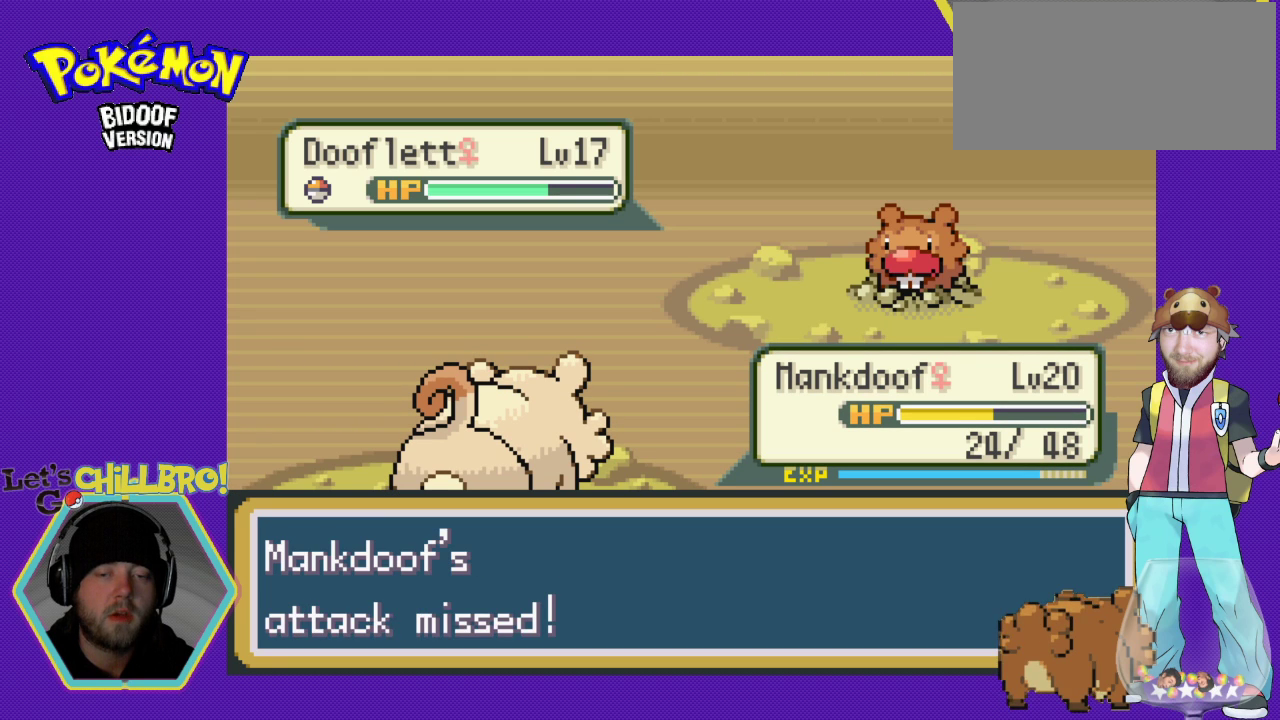
Gameplay with a controller (Nintendo layout); each line is a JSON object with the inputs held at the frame after it. "events" lists button and stick changes between this image and that frame as [ms after this image, input, new state], when the widget could be followed in between. Not read: L1 L3 R1 R3.
{"buttons": ["A"], "events": [[33, "A", "up"], [133, "A", "down"], [233, "A", "up"], [300, "A", "down"], [433, "A", "up"], [500, "A", "down"]]}
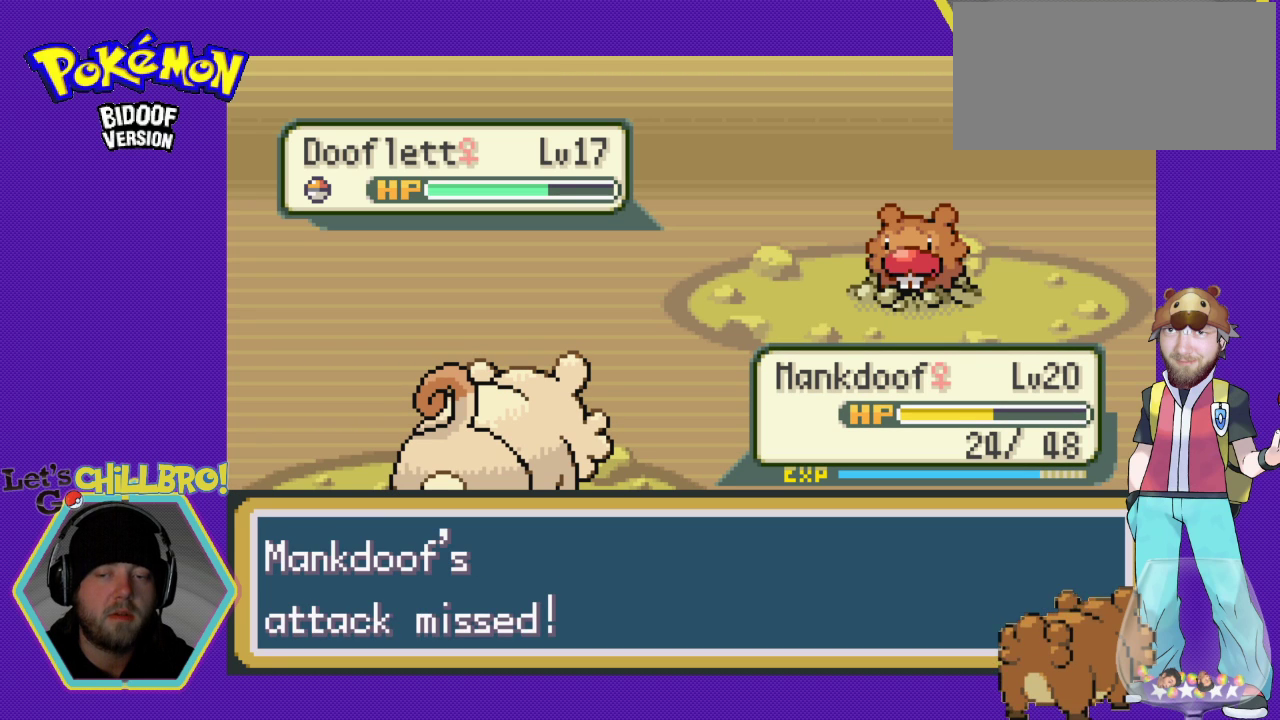
{"buttons": [], "events": [[100, "A", "up"], [200, "A", "down"], [267, "A", "up"], [367, "A", "down"], [467, "A", "up"]]}
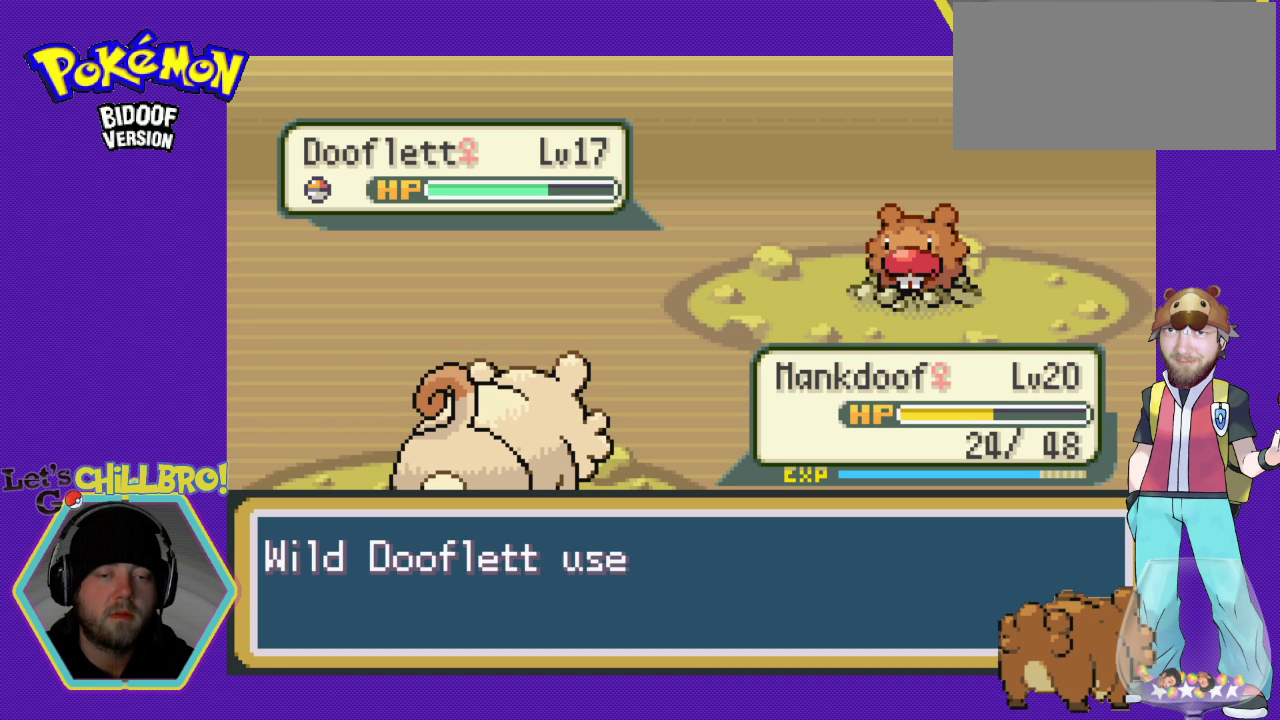
{"buttons": ["A"], "events": [[67, "A", "down"], [167, "A", "up"], [267, "A", "down"], [367, "A", "up"], [433, "A", "down"]]}
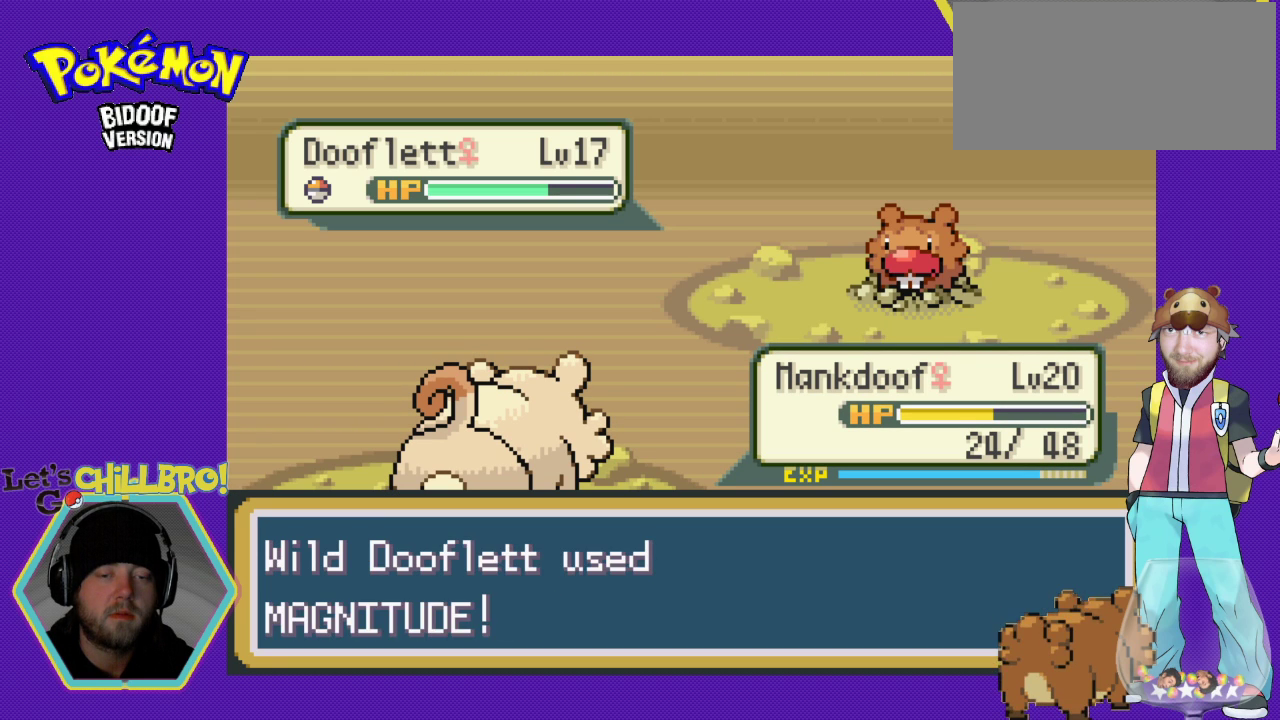
{"buttons": [], "events": [[33, "A", "up"], [167, "A", "down"], [233, "A", "up"], [367, "A", "down"], [467, "A", "up"]]}
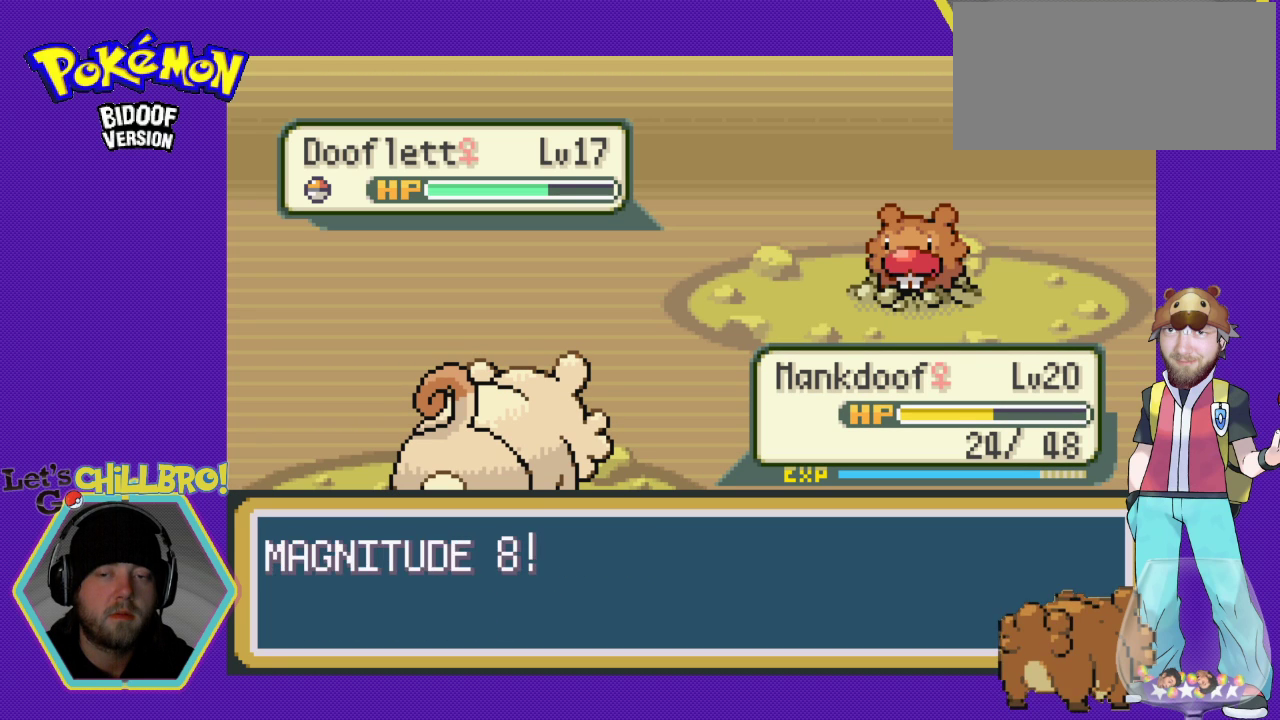
{"buttons": ["A"], "events": [[67, "A", "down"], [167, "A", "up"], [233, "A", "down"], [333, "A", "up"], [433, "A", "down"]]}
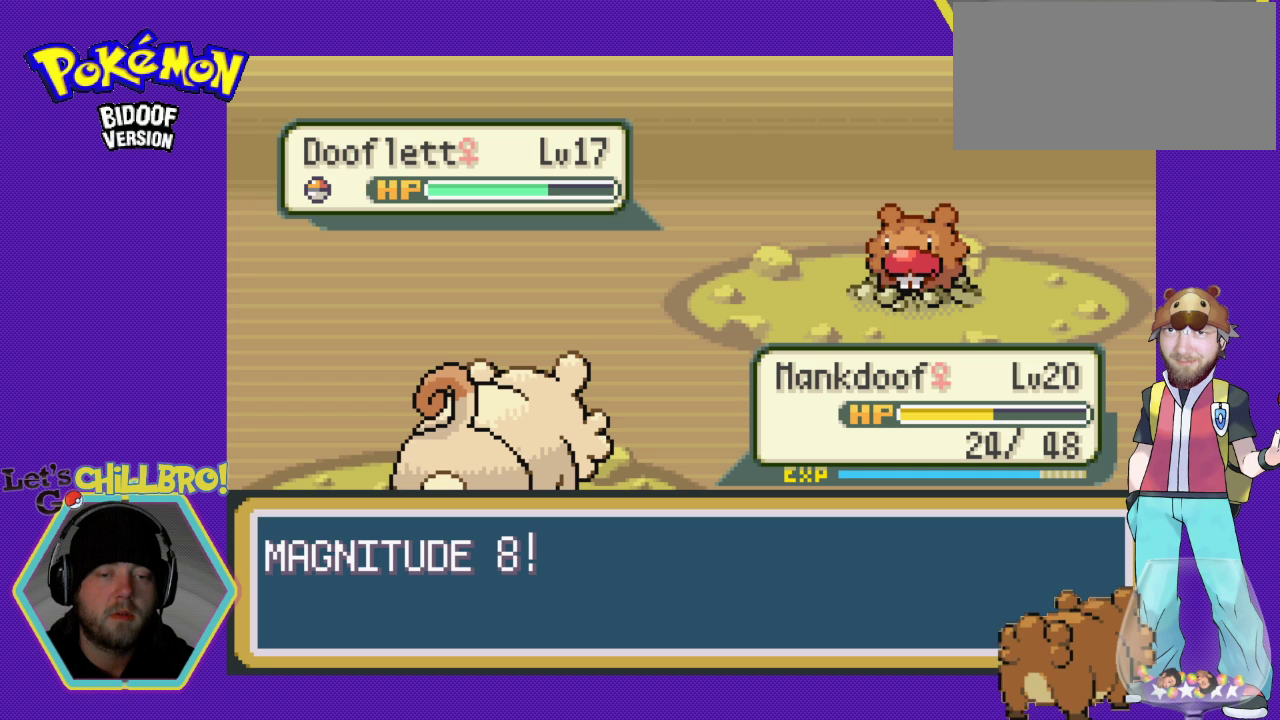
{"buttons": ["A"], "events": [[33, "A", "up"], [133, "A", "down"], [233, "A", "up"], [333, "A", "down"], [433, "A", "up"], [500, "A", "down"]]}
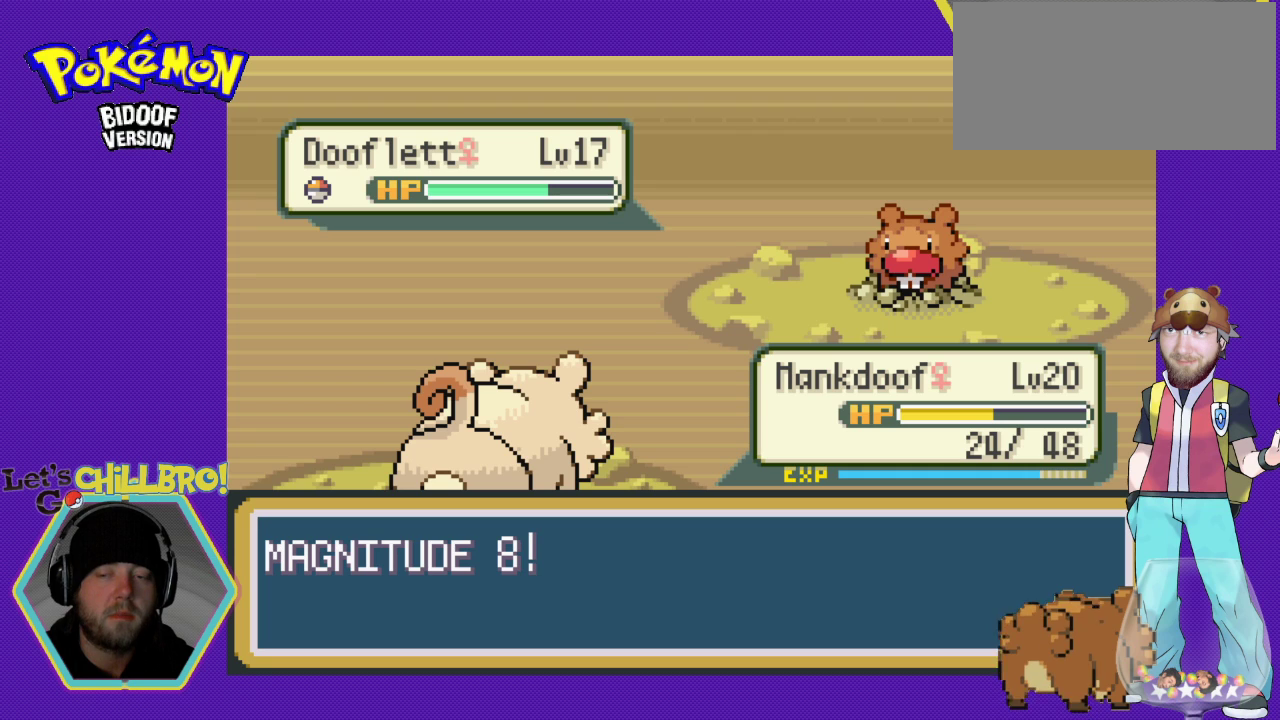
{"buttons": ["B"], "events": [[100, "A", "up"], [200, "A", "down"], [300, "A", "up"], [433, "B", "down"]]}
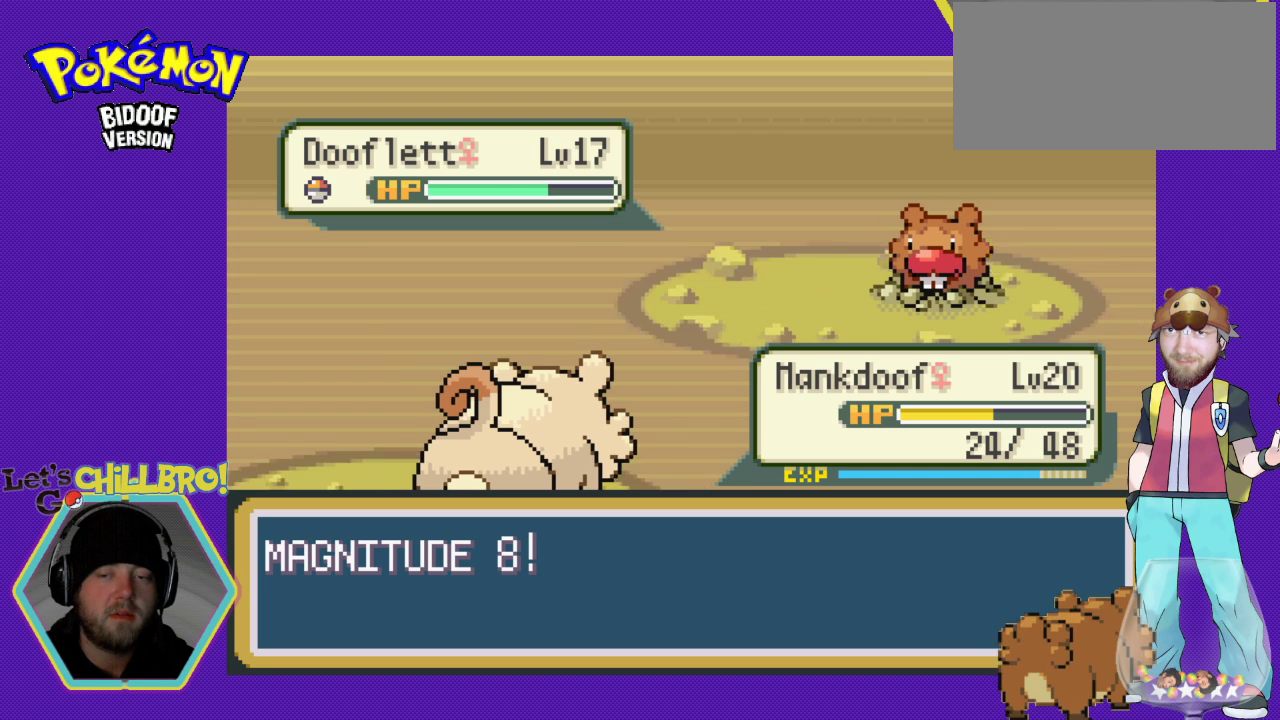
{"buttons": ["B"], "events": [[67, "B", "up"], [133, "B", "down"], [233, "B", "up"], [333, "B", "down"], [433, "B", "up"], [500, "B", "down"]]}
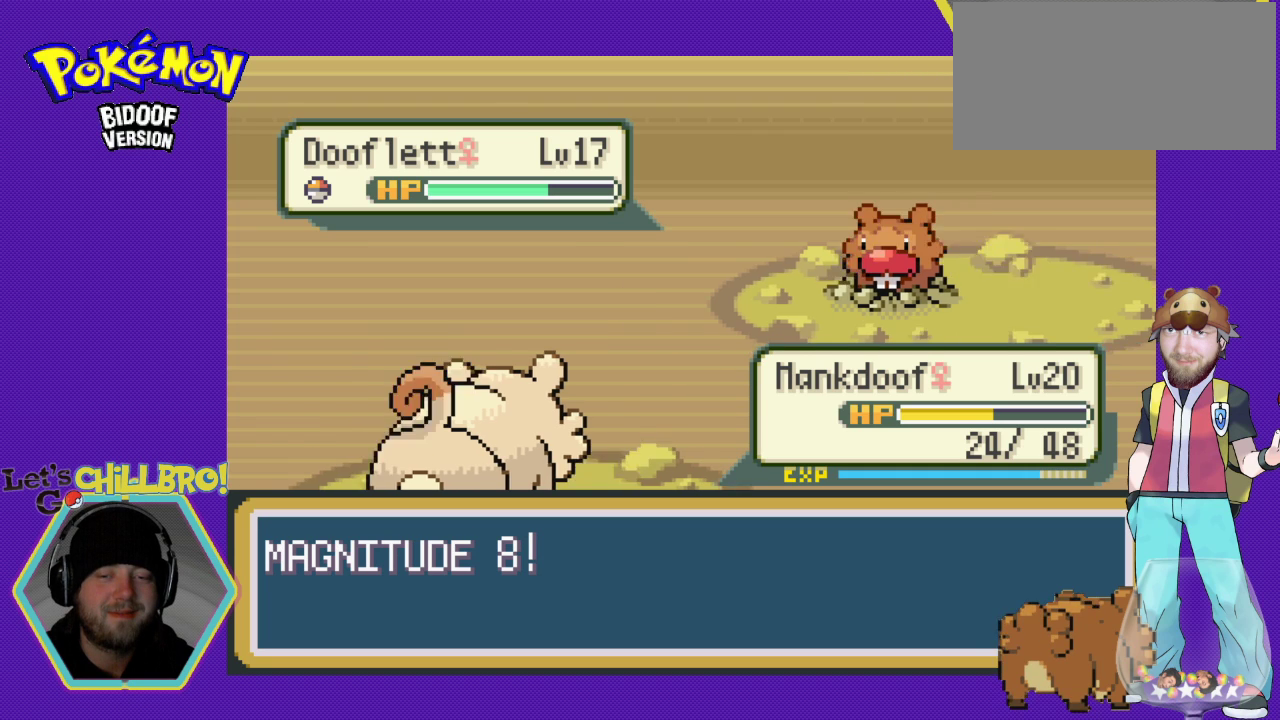
{"buttons": ["B"], "events": [[100, "B", "up"], [200, "B", "down"], [267, "B", "up"], [500, "B", "down"]]}
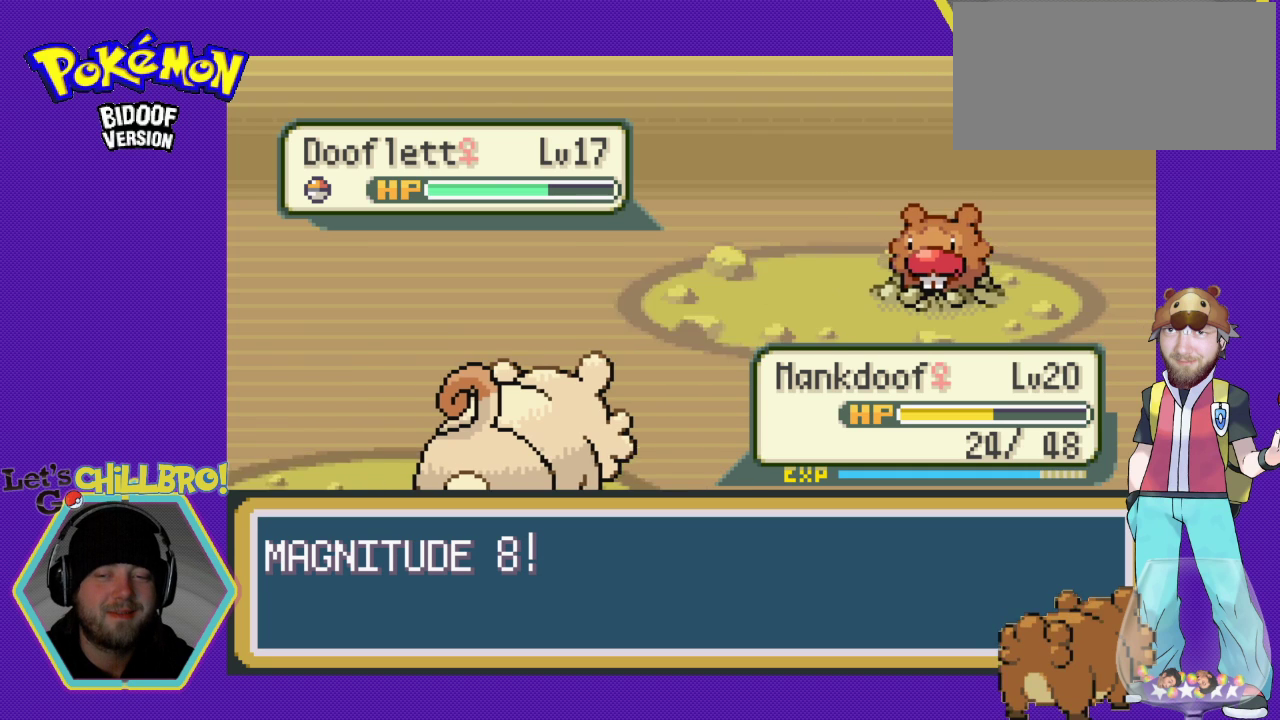
{"buttons": [], "events": [[133, "B", "up"], [233, "B", "down"], [333, "B", "up"], [400, "B", "down"], [500, "B", "up"]]}
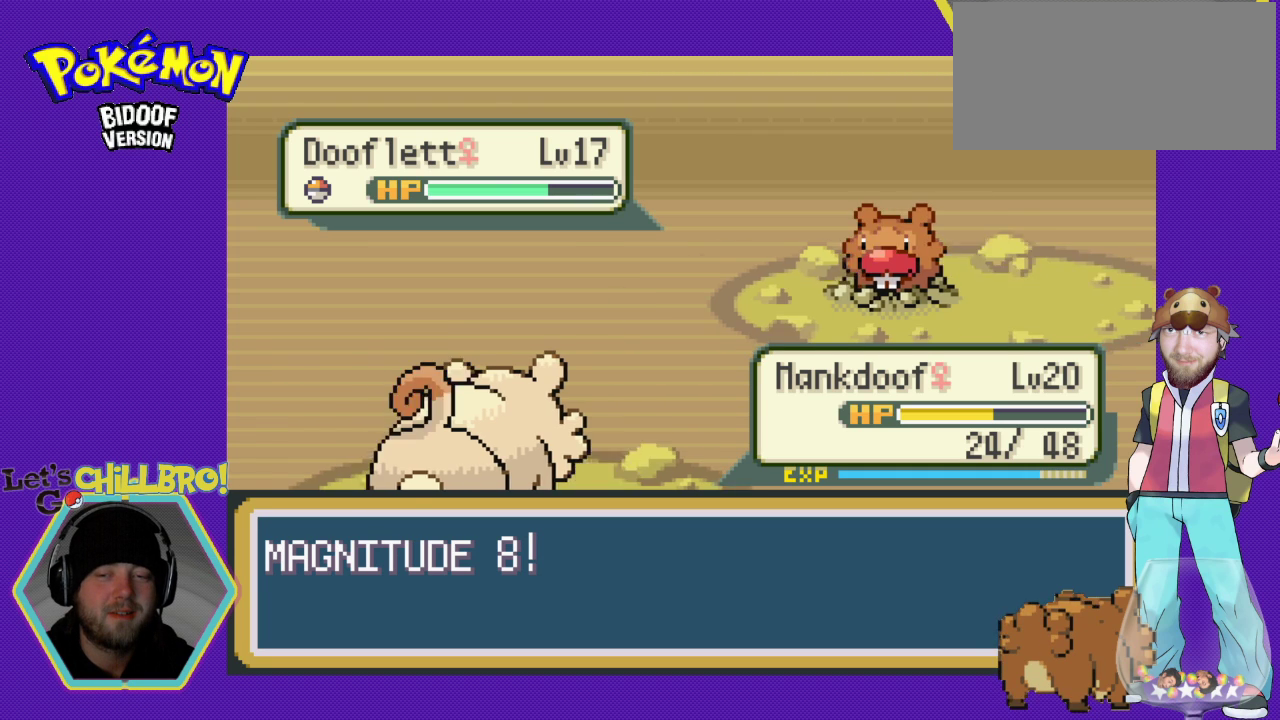
{"buttons": ["B"], "events": [[100, "B", "down"], [233, "B", "up"], [300, "B", "down"], [367, "B", "up"], [467, "B", "down"]]}
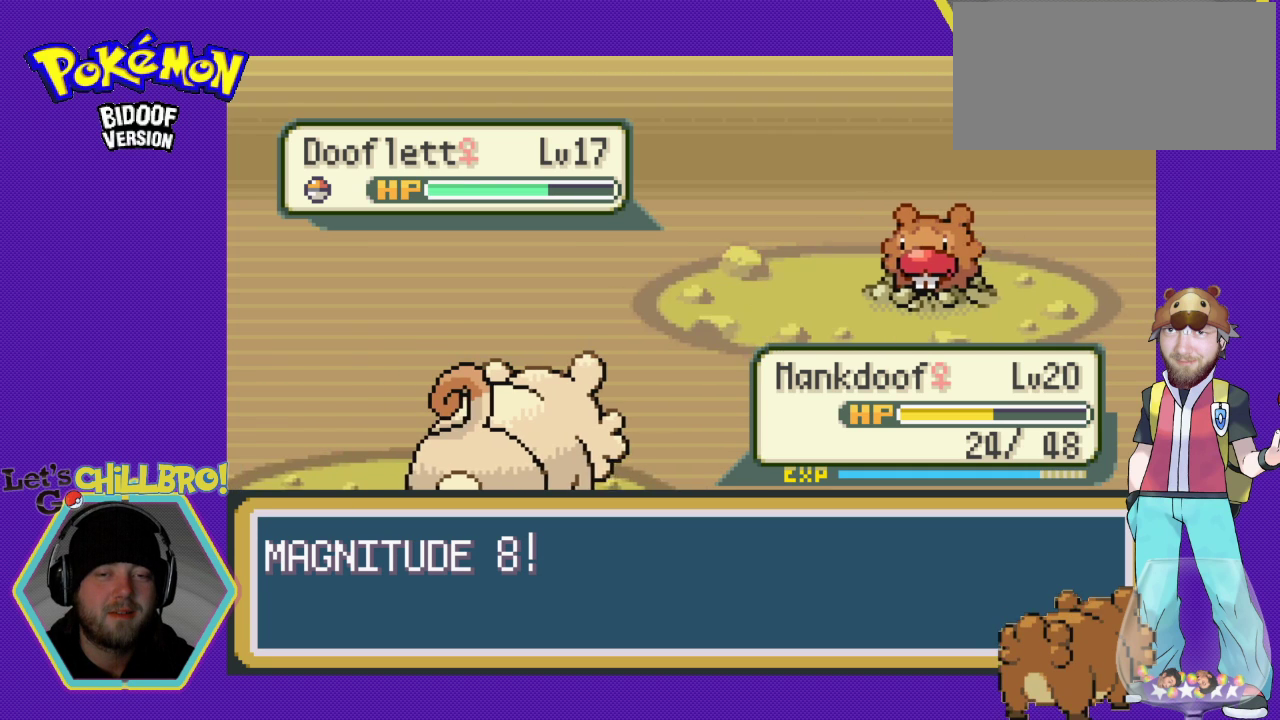
{"buttons": [], "events": [[67, "B", "up"], [167, "B", "down"], [233, "B", "up"], [367, "B", "down"], [433, "B", "up"]]}
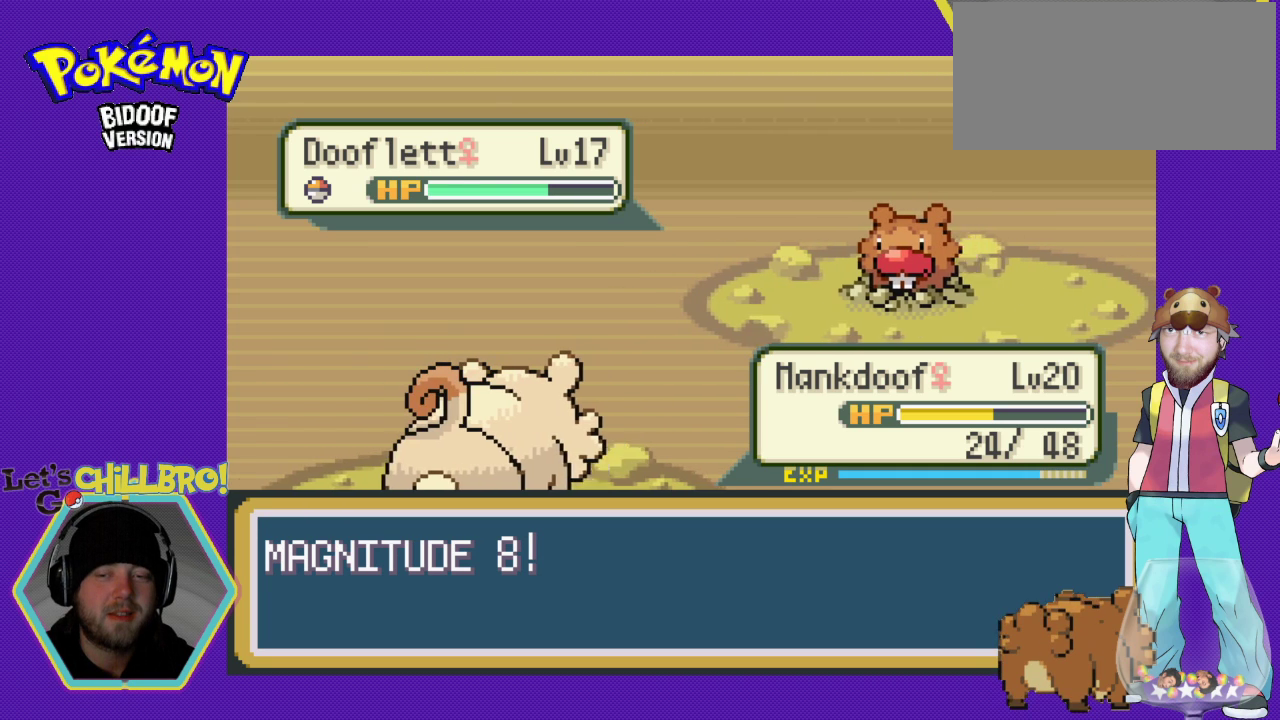
{"buttons": [], "events": [[33, "B", "down"], [133, "B", "up"], [233, "B", "down"], [333, "B", "up"], [400, "B", "down"], [500, "B", "up"]]}
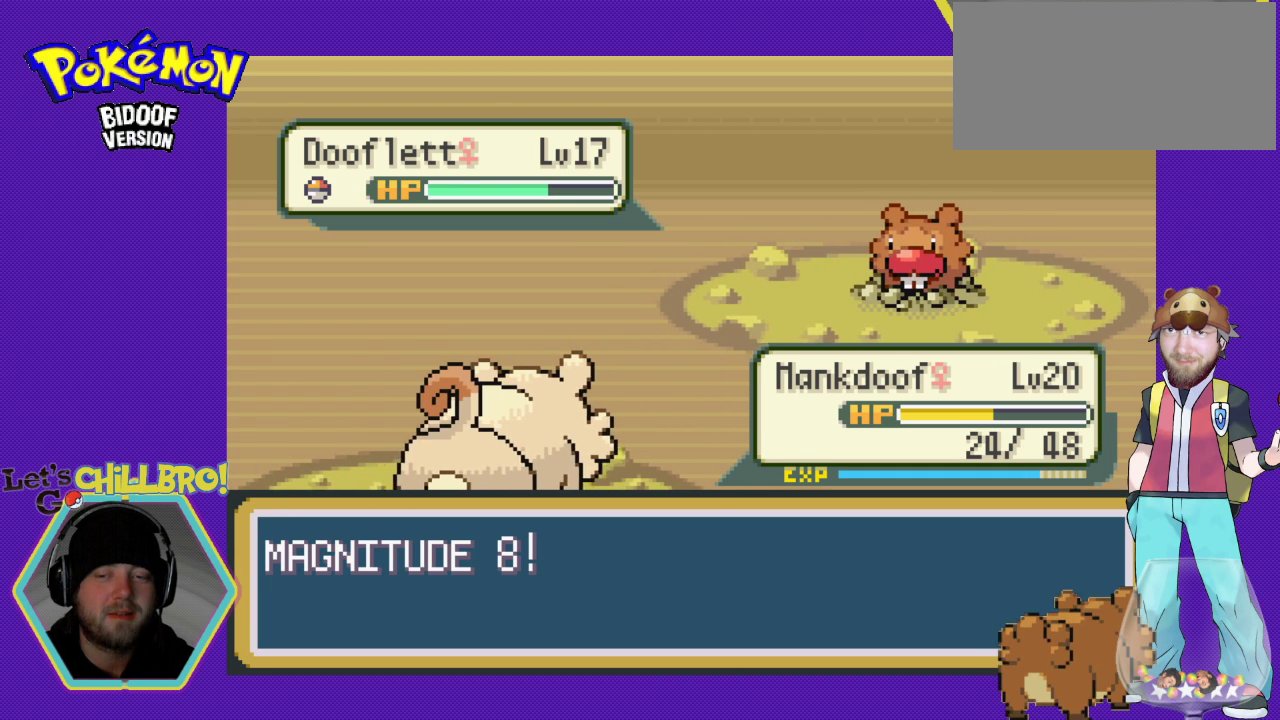
{"buttons": ["B"], "events": [[100, "B", "down"], [400, "B", "up"], [500, "B", "down"]]}
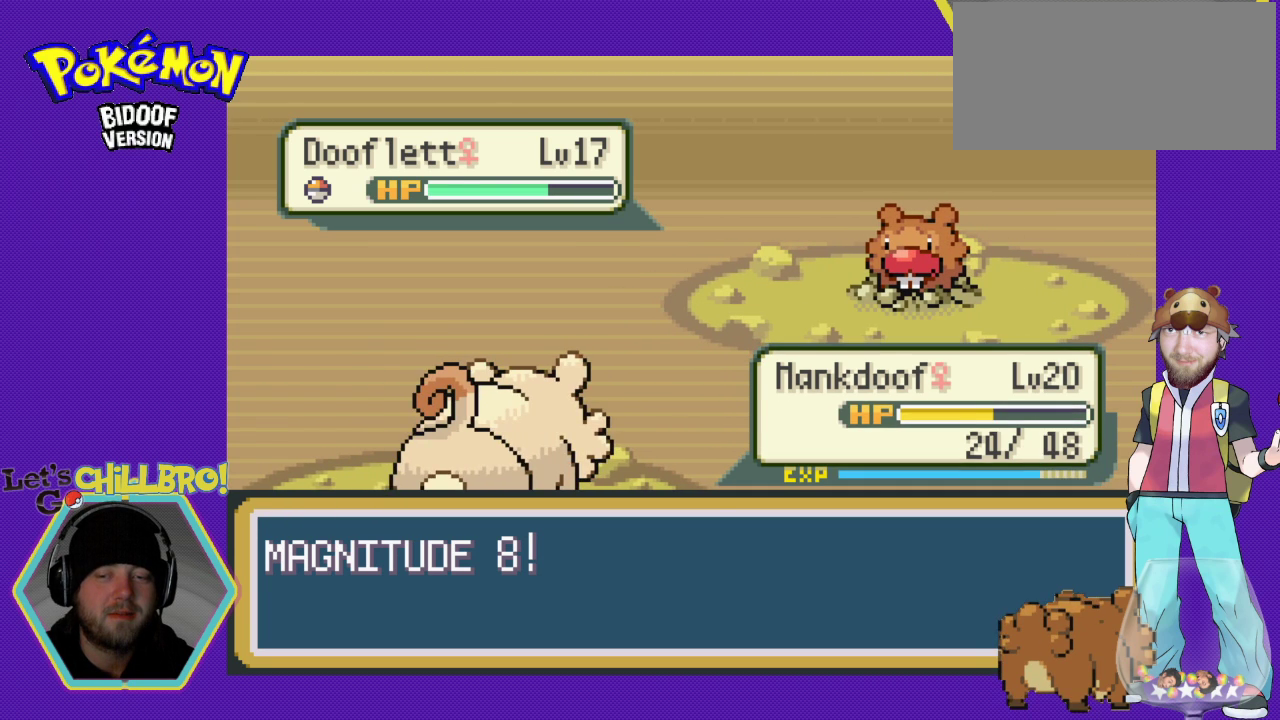
{"buttons": [], "events": [[100, "B", "up"], [200, "B", "down"], [300, "B", "up"], [400, "B", "down"], [500, "B", "up"]]}
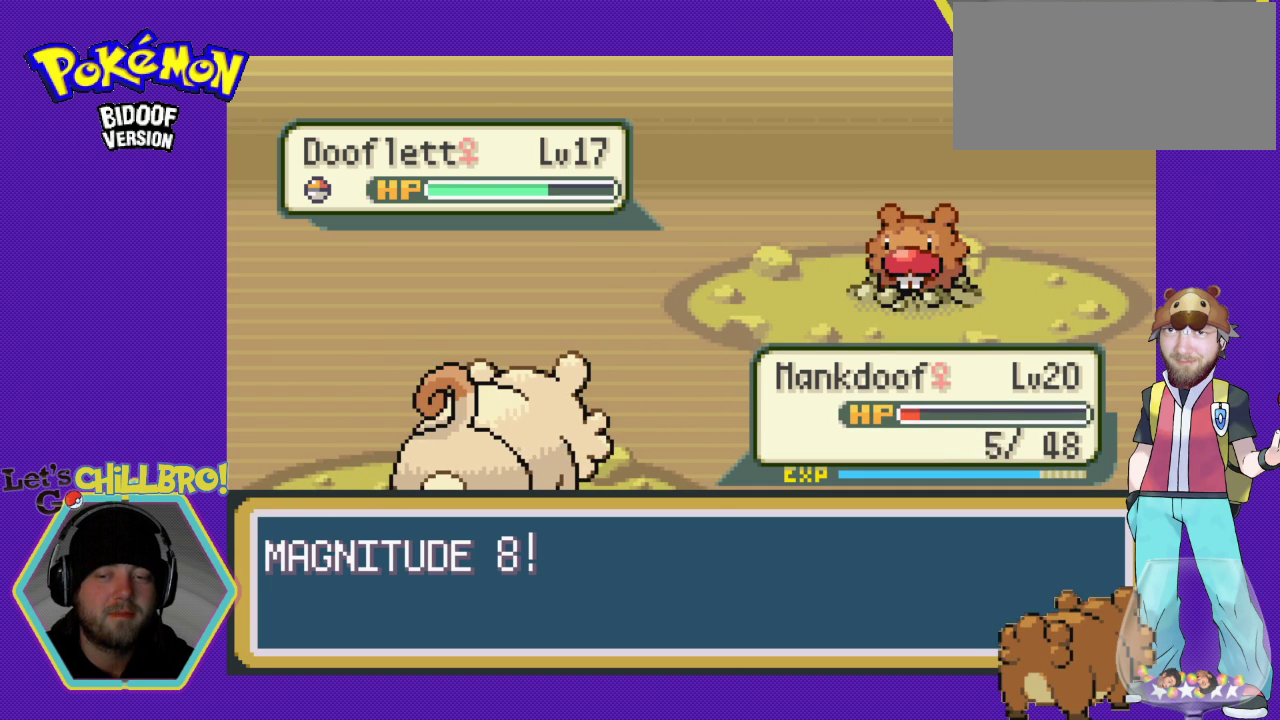
{"buttons": [], "events": [[67, "B", "down"], [167, "B", "up"], [333, "B", "down"], [433, "B", "up"]]}
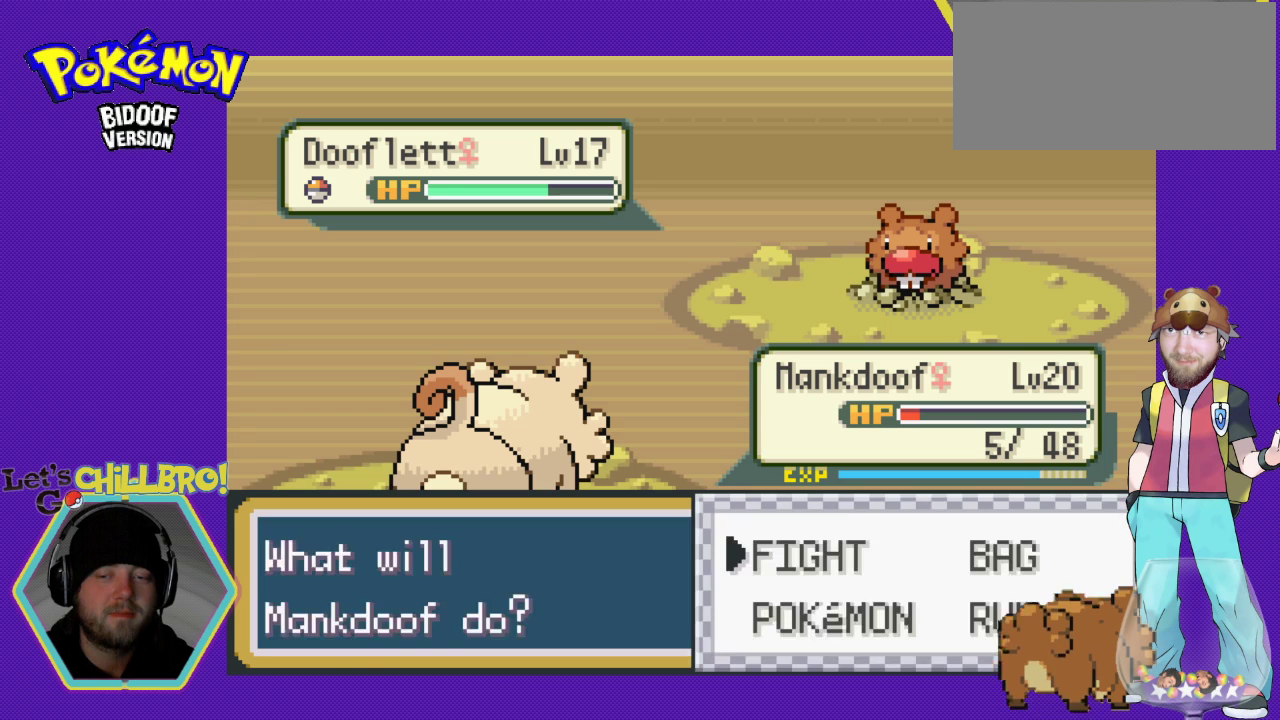
{"buttons": [], "events": [[67, "A", "down"], [167, "A", "up"], [267, "A", "down"], [367, "A", "up"]]}
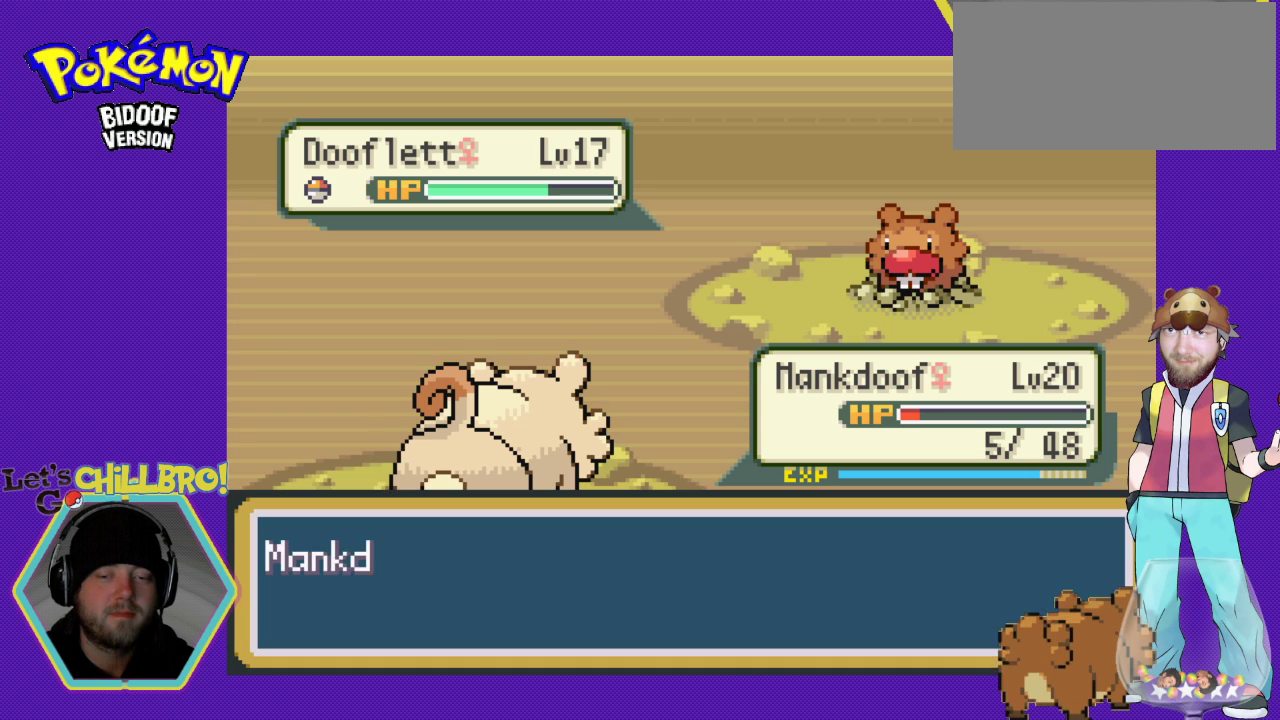
{"buttons": ["A"], "events": [[400, "A", "down"]]}
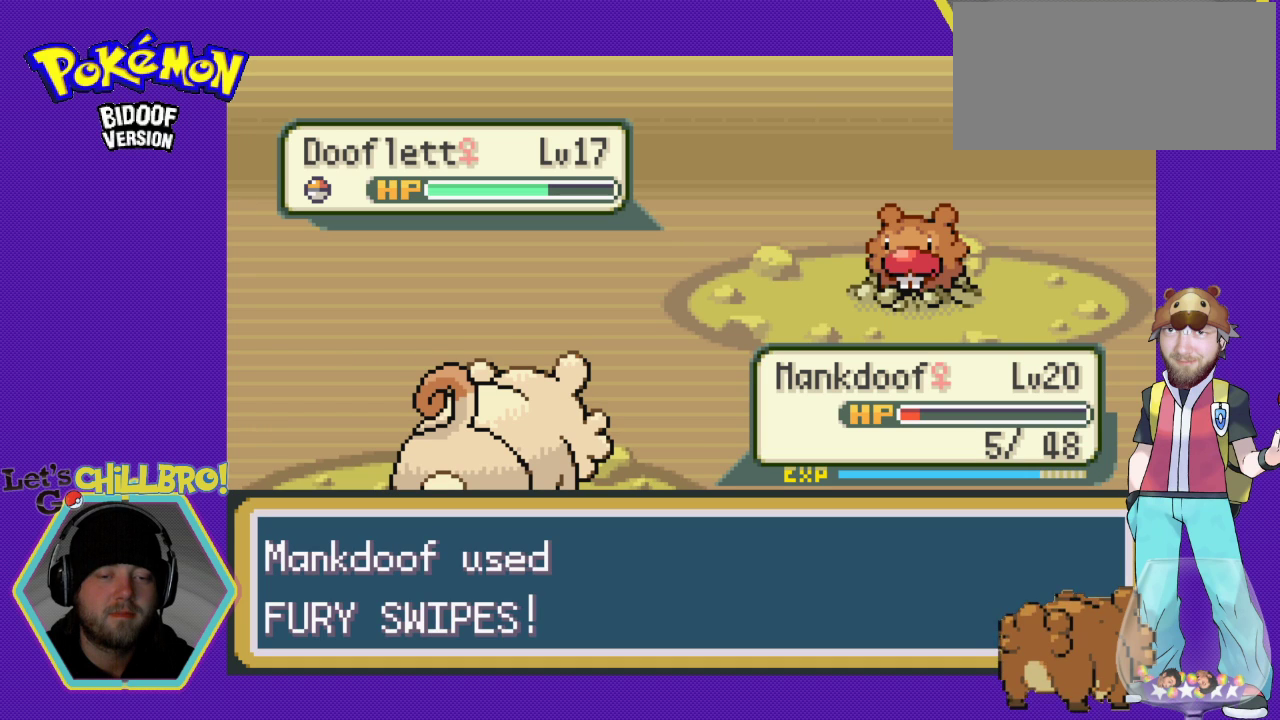
{"buttons": ["A"], "events": [[33, "A", "up"], [100, "A", "down"], [200, "A", "up"], [300, "A", "down"], [400, "A", "up"], [500, "A", "down"]]}
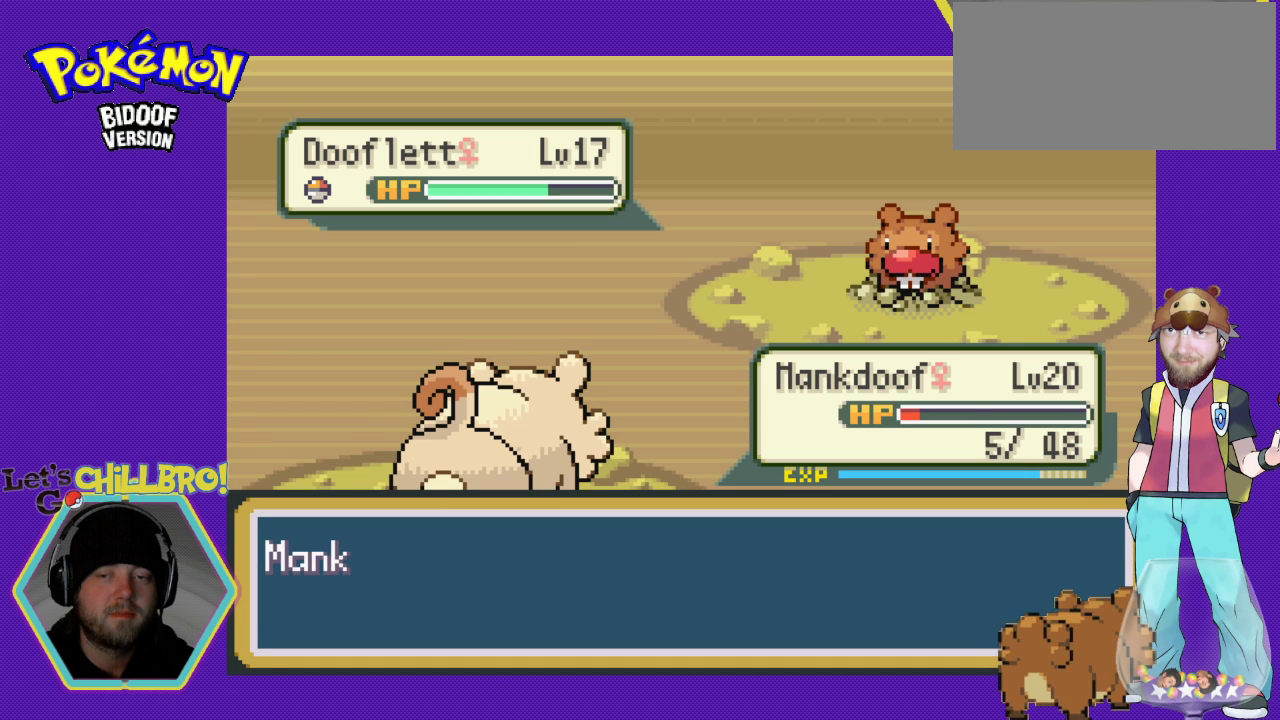
{"buttons": [], "events": [[133, "A", "up"], [233, "A", "down"], [333, "A", "up"], [400, "A", "down"], [500, "A", "up"]]}
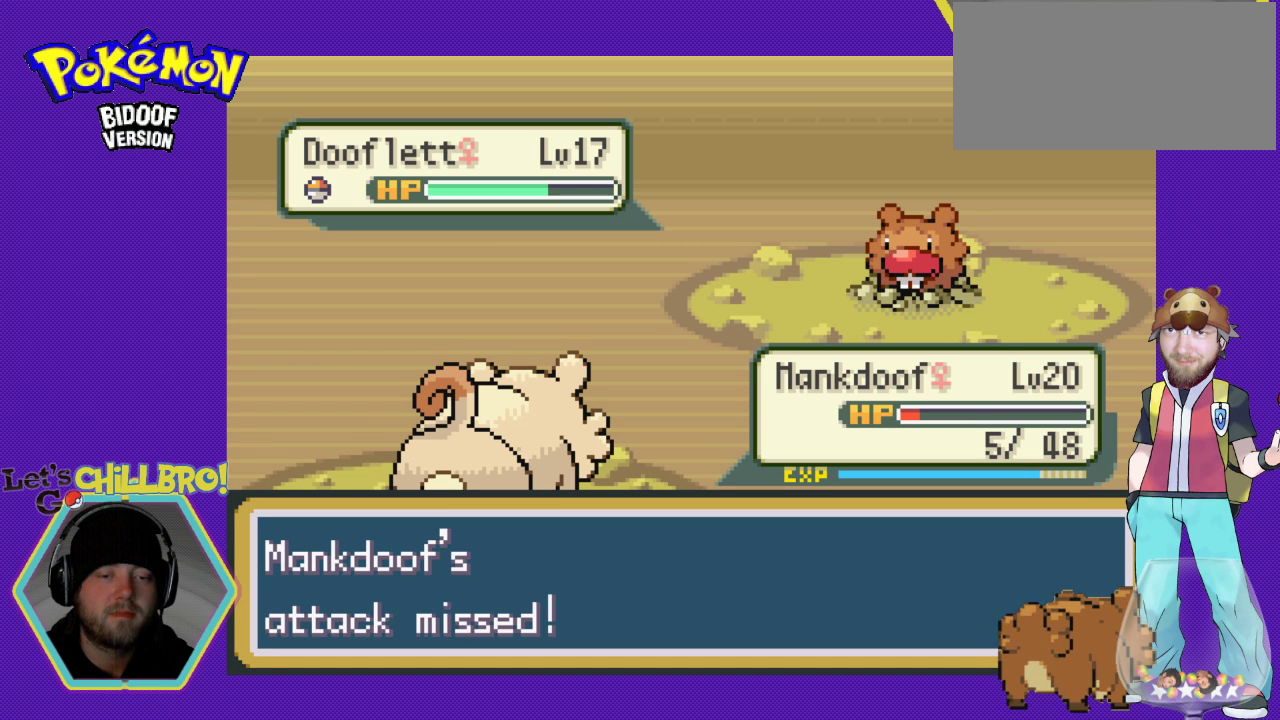
{"buttons": ["A"], "events": [[100, "A", "down"], [200, "A", "up"], [300, "A", "down"], [400, "A", "up"], [467, "A", "down"]]}
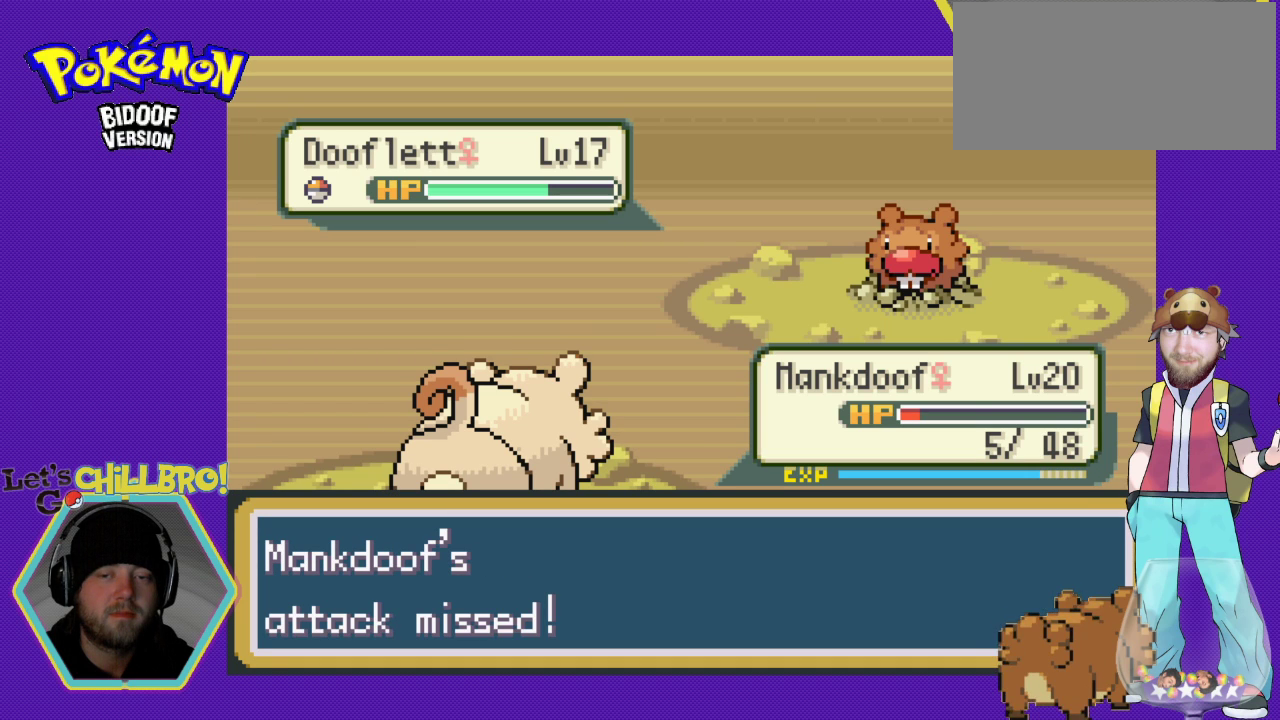
{"buttons": [], "events": [[67, "A", "up"], [200, "A", "down"], [267, "A", "up"], [367, "A", "down"], [500, "A", "up"]]}
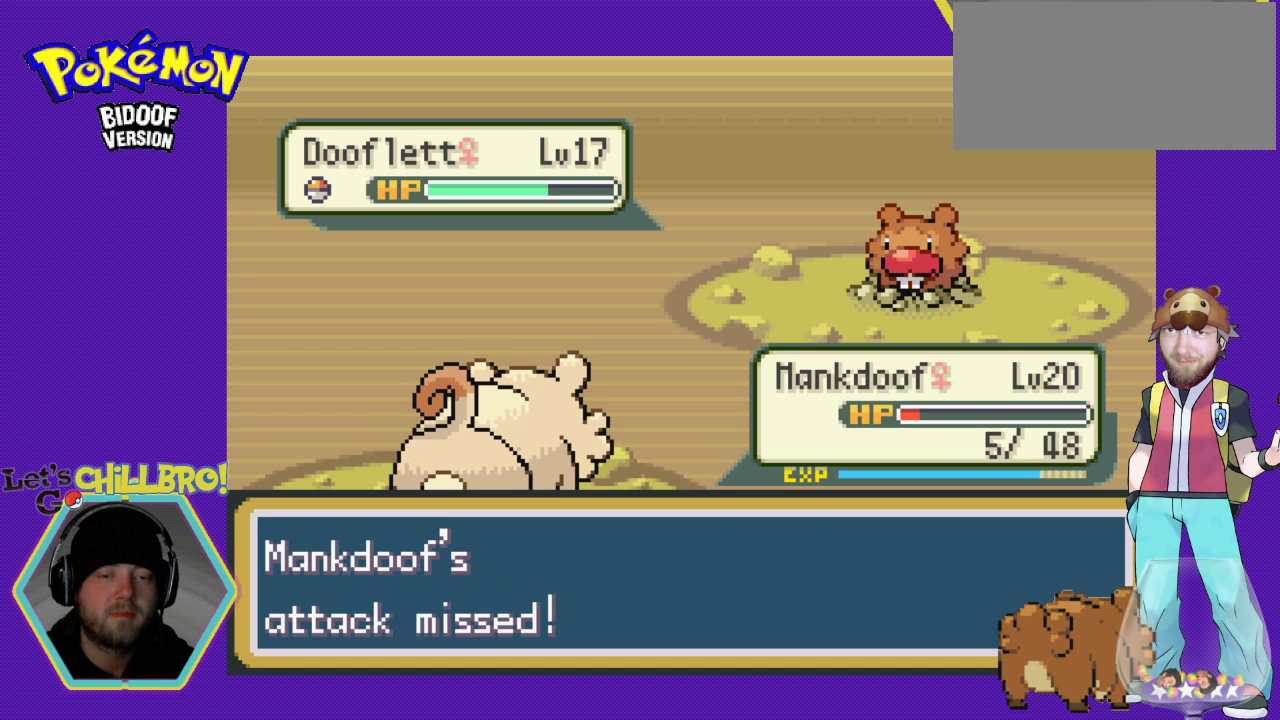
{"buttons": ["A"], "events": [[67, "A", "down"], [167, "A", "up"], [267, "A", "down"], [367, "A", "up"], [433, "A", "down"]]}
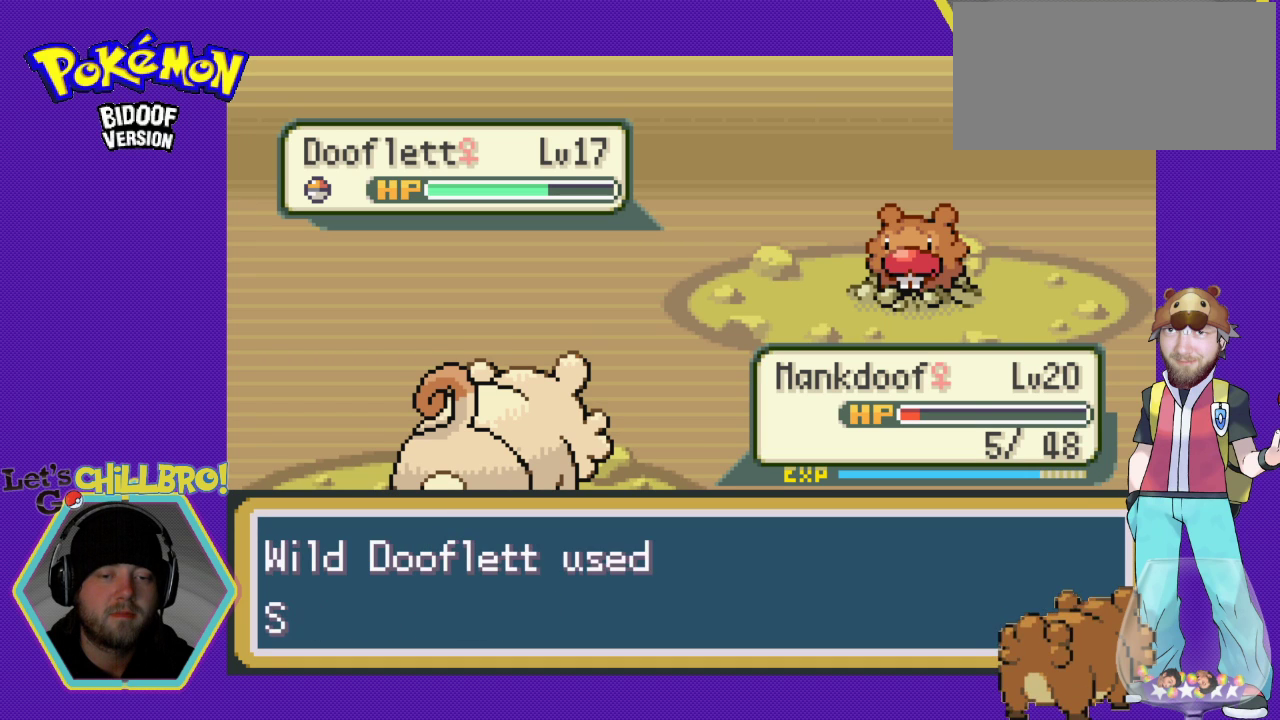
{"buttons": [], "events": [[67, "A", "up"], [167, "A", "down"], [267, "A", "up"], [333, "A", "down"], [467, "A", "up"]]}
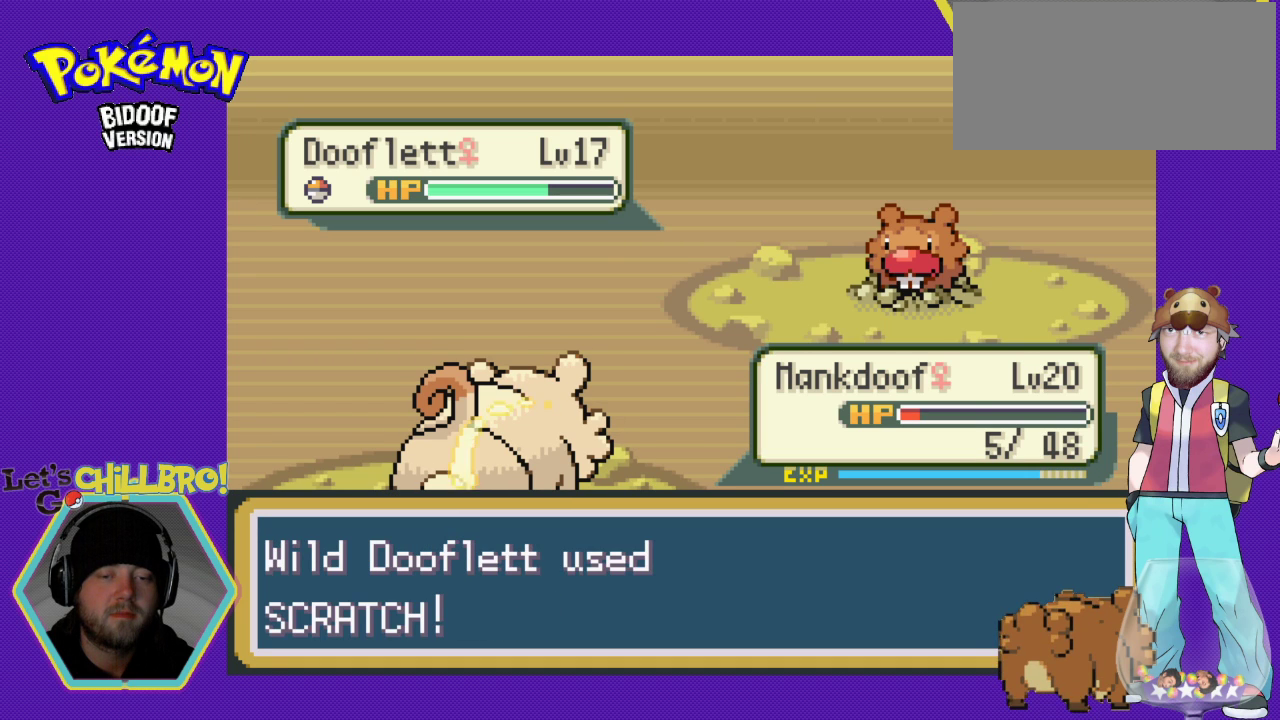
{"buttons": ["A"], "events": [[33, "A", "down"], [133, "A", "up"], [233, "A", "down"], [367, "A", "up"], [433, "A", "down"]]}